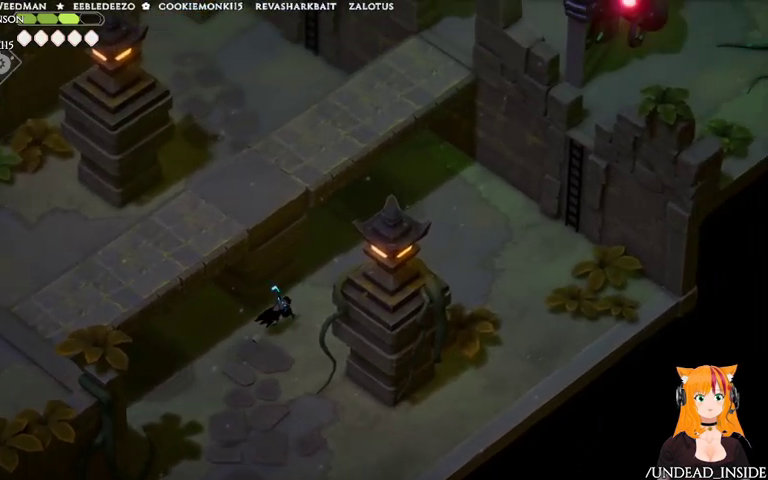
Gameplay with a controller (Xbox layout); each line is a JSON object with the inputs held at the frame after it. "events" lists button and stick changes between this image and that frame as [ms after this image, input, new state], when the widget could be followed in between. Not read: DPAD_UP L3 R3.
{"buttons": [], "left_stick": "up-right", "right_stick": "up-right", "events": [[67, "A", "up"]]}
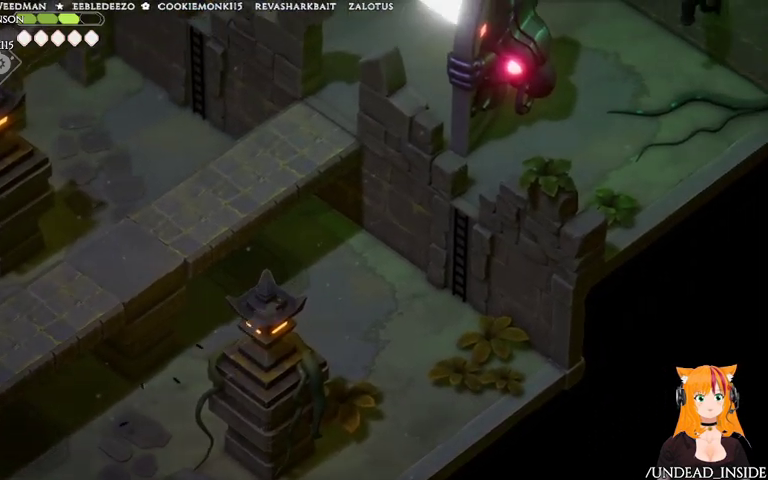
{"buttons": [], "left_stick": "right", "right_stick": "up-right"}
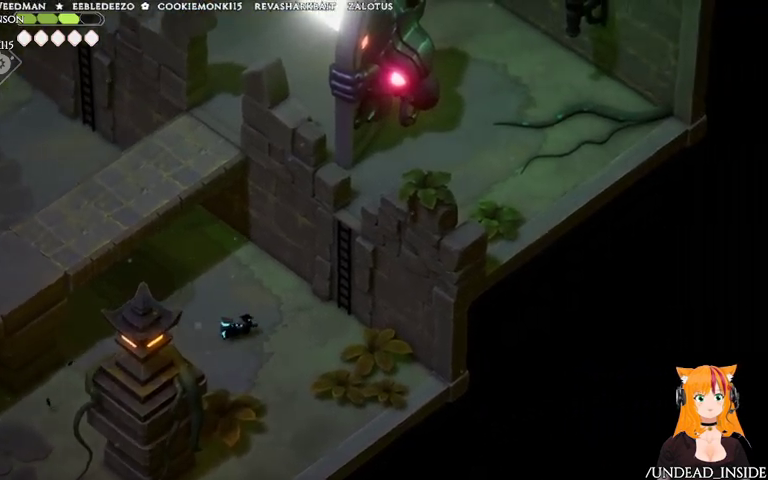
{"buttons": [], "left_stick": "up-right", "right_stick": "up-right", "events": [[133, "left_stick", "up-right"]]}
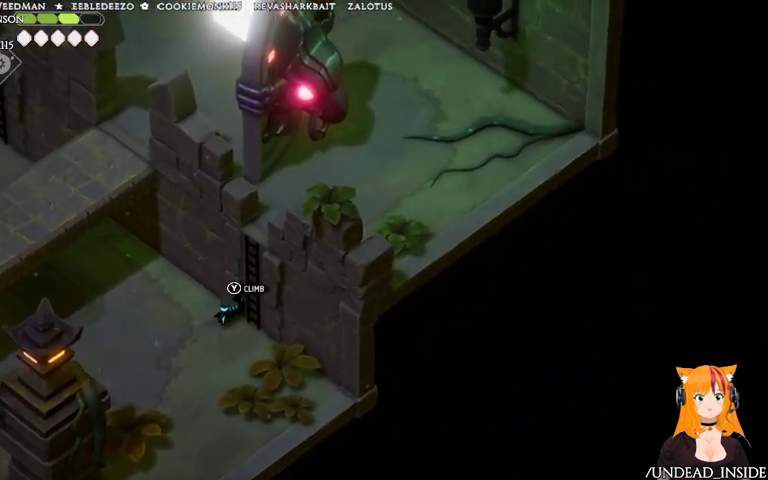
{"buttons": [], "left_stick": "up-right", "right_stick": "up-right", "events": [[33, "Y", "down"], [233, "Y", "up"]]}
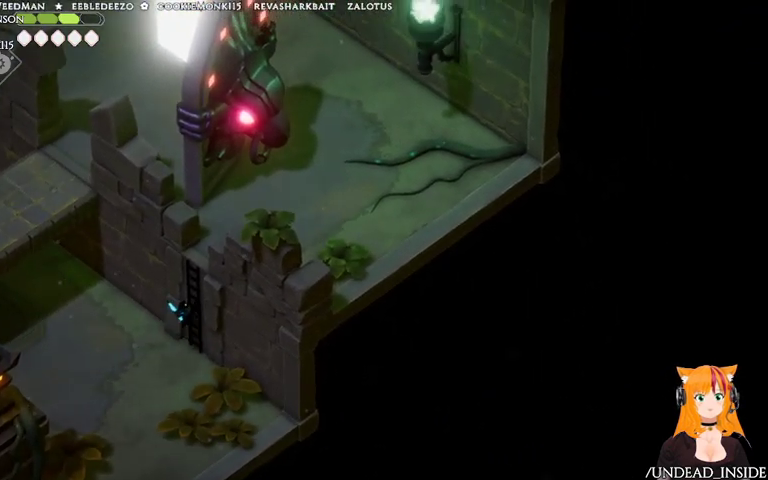
{"buttons": [], "left_stick": "up-right", "right_stick": "up-right", "events": []}
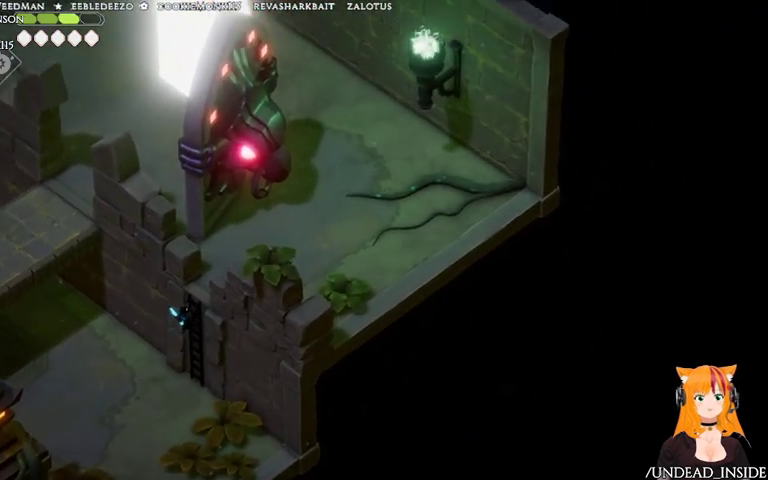
{"buttons": [], "left_stick": "up-right", "right_stick": "up-right", "events": []}
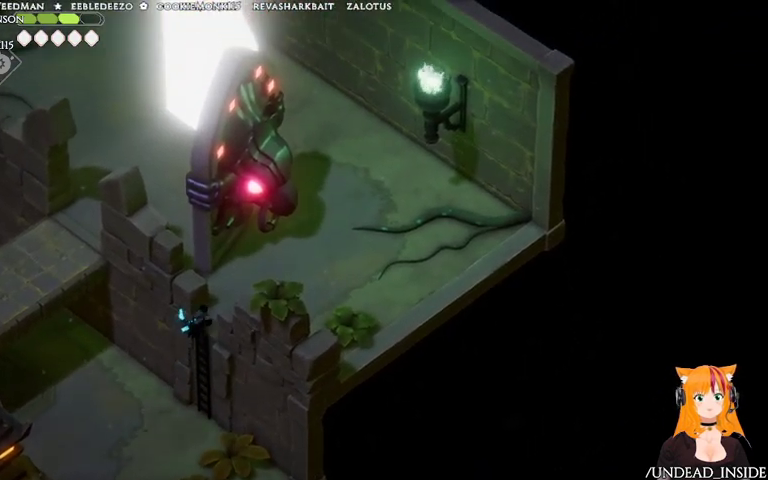
{"buttons": [], "left_stick": "up-left", "right_stick": "up-right", "events": [[367, "left_stick", "up"], [467, "left_stick", "up-left"]]}
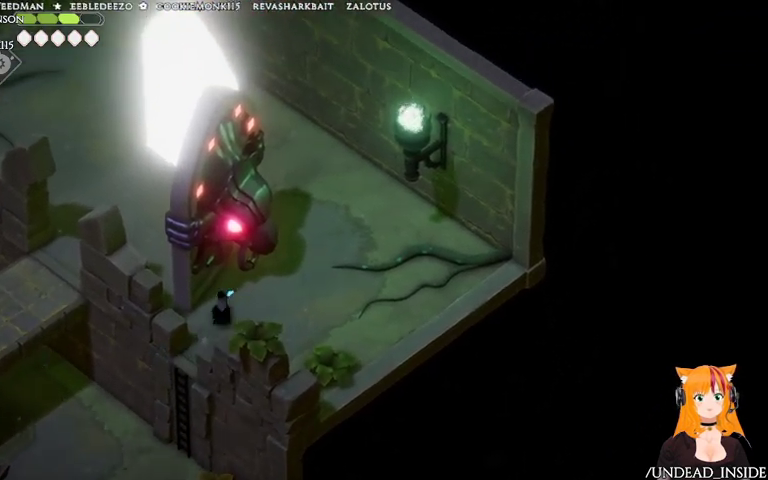
{"buttons": [], "left_stick": "left", "right_stick": "up", "events": [[67, "left_stick", "left"], [133, "right_stick", "up"]]}
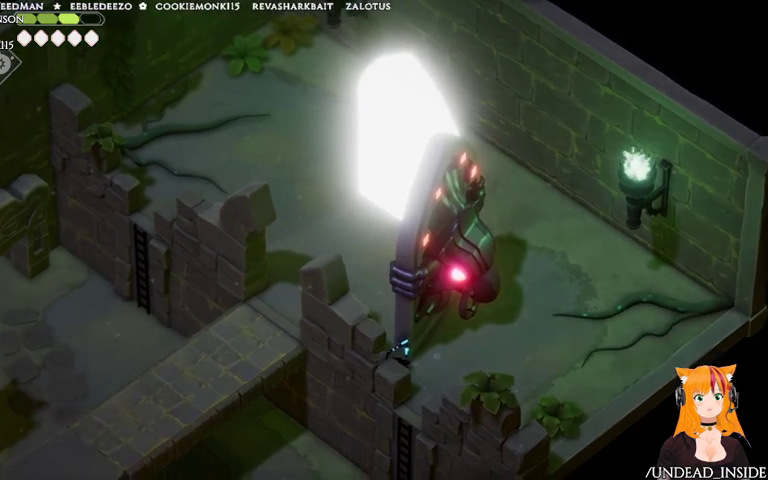
{"buttons": [], "left_stick": "up", "right_stick": "up", "events": [[67, "left_stick", "up-left"], [267, "left_stick", "up"]]}
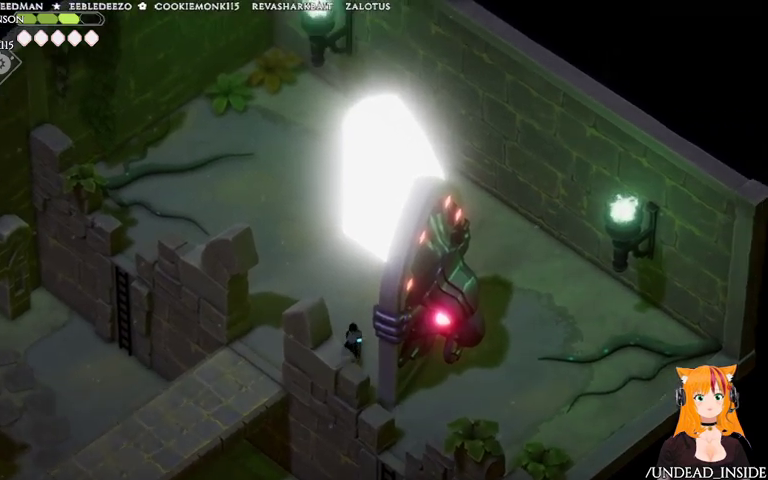
{"buttons": [], "left_stick": "up", "right_stick": "up-right", "events": [[233, "A", "down"], [367, "right_stick", "up-right"], [433, "A", "up"]]}